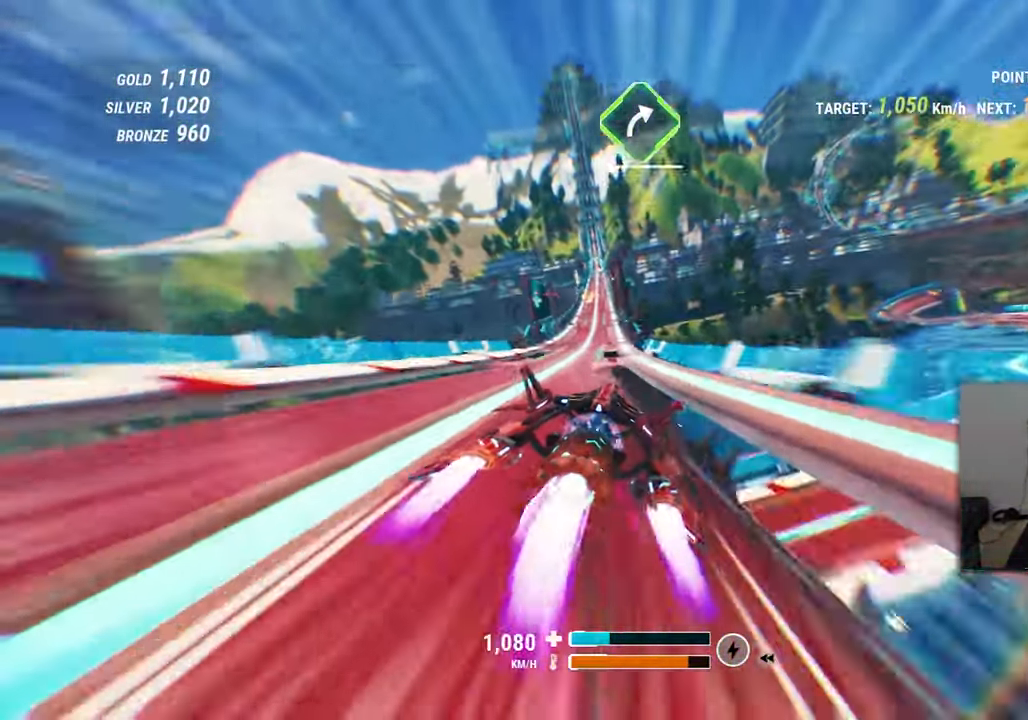
Gameplay with a controller (Xbox layout); each line is a JSON object with the inputs held at the frame after it. "events" lists button and stick changes between this image and that frame as [ms after this image, input, new state], when the widget could be followed in between. Not read: HOME L2 L3 R2 R3 SELECT.
{"buttons": [], "left_stick": "up", "right_stick": "center", "events": [[167, "left_stick", "up-right"], [183, "right_stick", "center"], [367, "left_stick", "up-left"], [484, "left_stick", "up"]]}
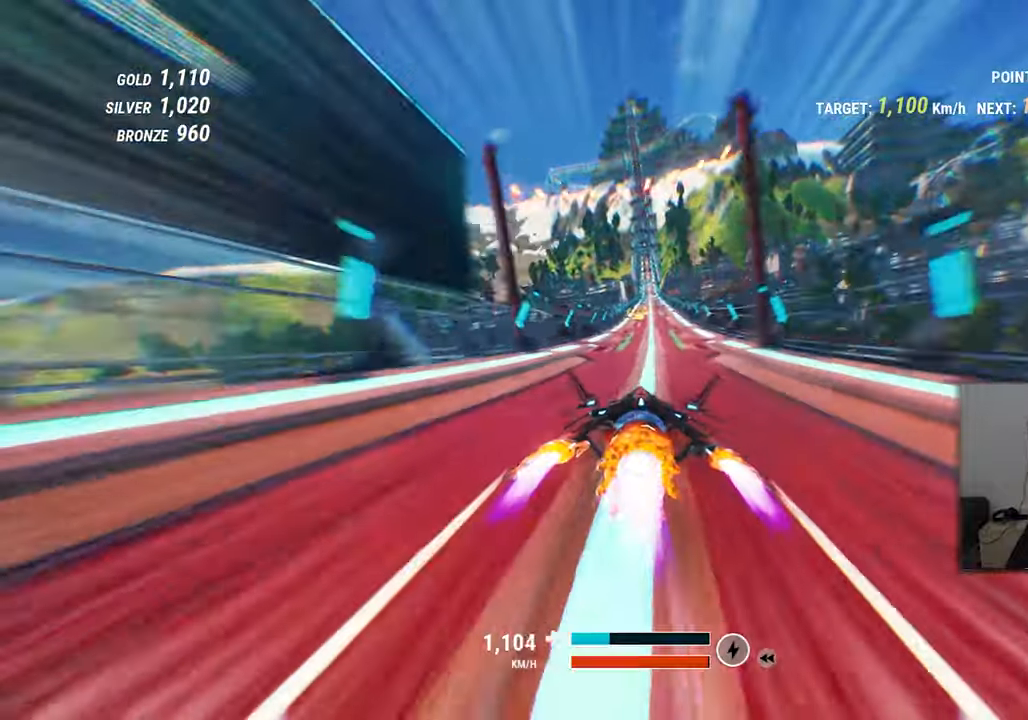
{"buttons": [], "left_stick": "up-left", "right_stick": "left", "events": [[117, "left_stick", "up-right"], [167, "right_stick", "right"], [334, "left_stick", "up-left"], [350, "right_stick", "center"], [500, "right_stick", "left"]]}
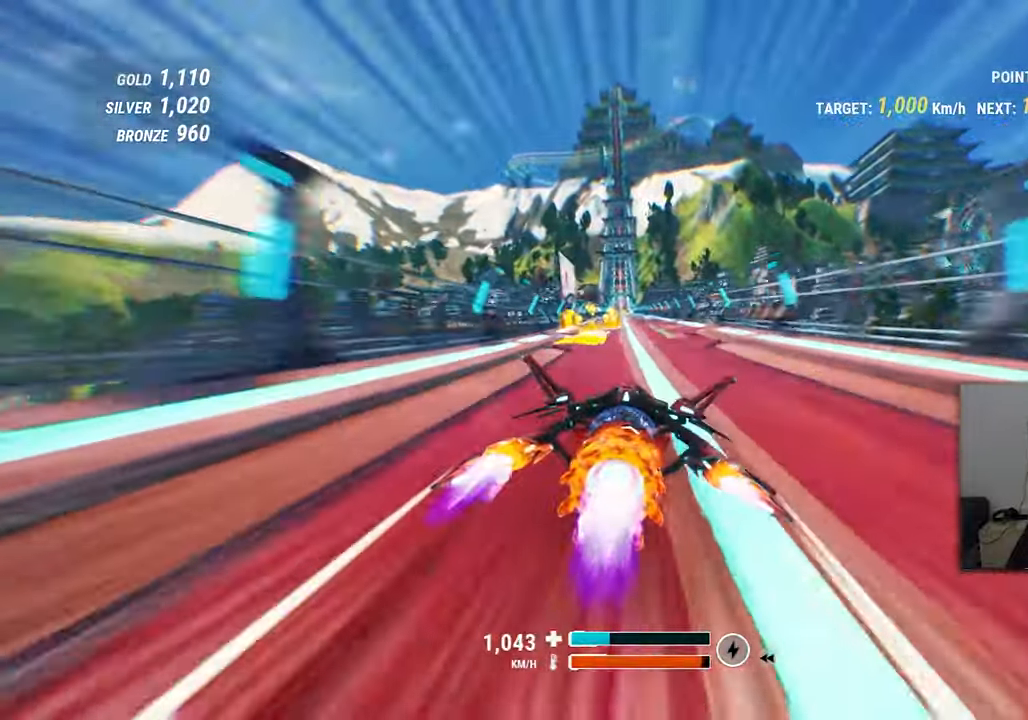
{"buttons": [], "left_stick": "up-left", "right_stick": "center", "events": [[34, "left_stick", "up-right"], [250, "left_stick", "up-left"], [367, "right_stick", "center"]]}
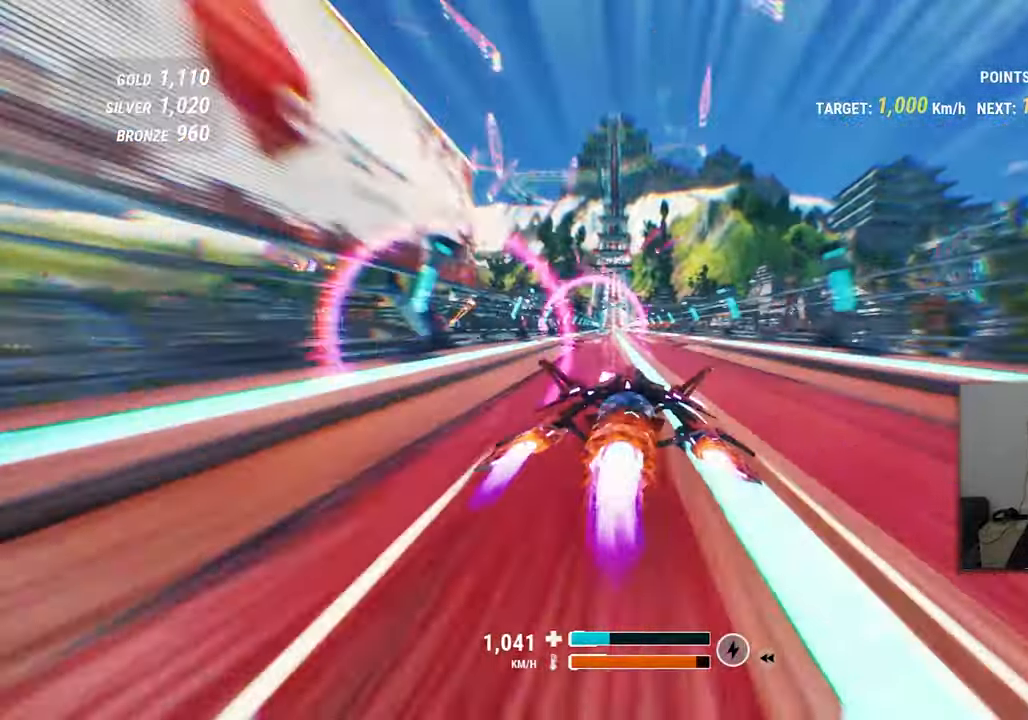
{"buttons": [], "left_stick": "center", "right_stick": "center", "events": [[100, "left_stick", "up"], [267, "left_stick", "center"]]}
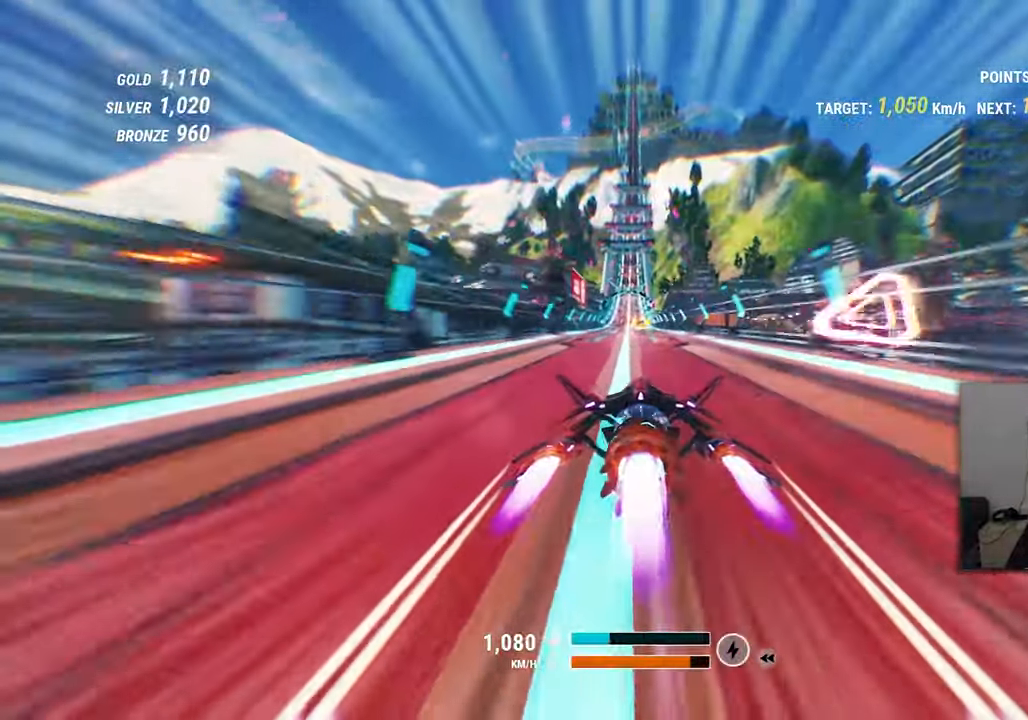
{"buttons": [], "left_stick": "center", "right_stick": "center", "events": [[200, "left_stick", "up-left"], [350, "left_stick", "center"]]}